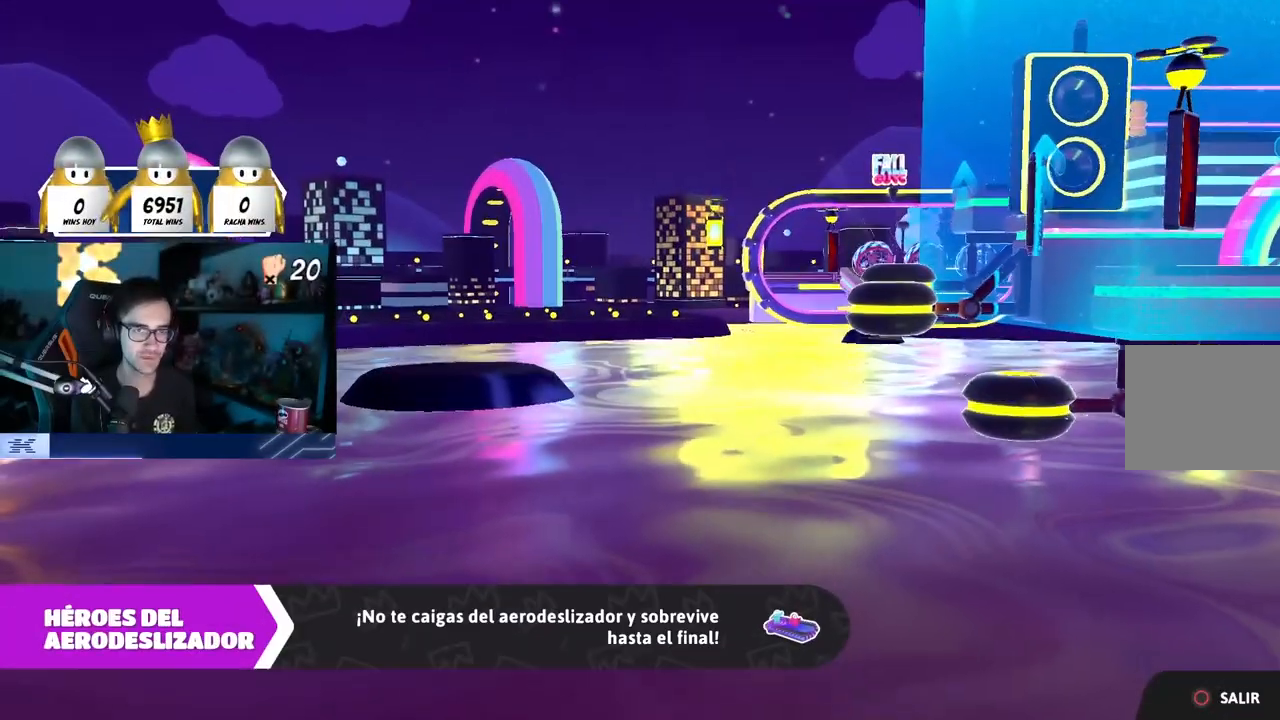
Gameplay with a controller (PlayStation layout); each line is a JSON object with the inputs held at the frame after it. "events" lists button and stick changes between this image and that frame as [ms after this image, input, new state], when the widget could be followed in between.
{"buttons": [], "left_stick": "center", "right_stick": "center", "events": []}
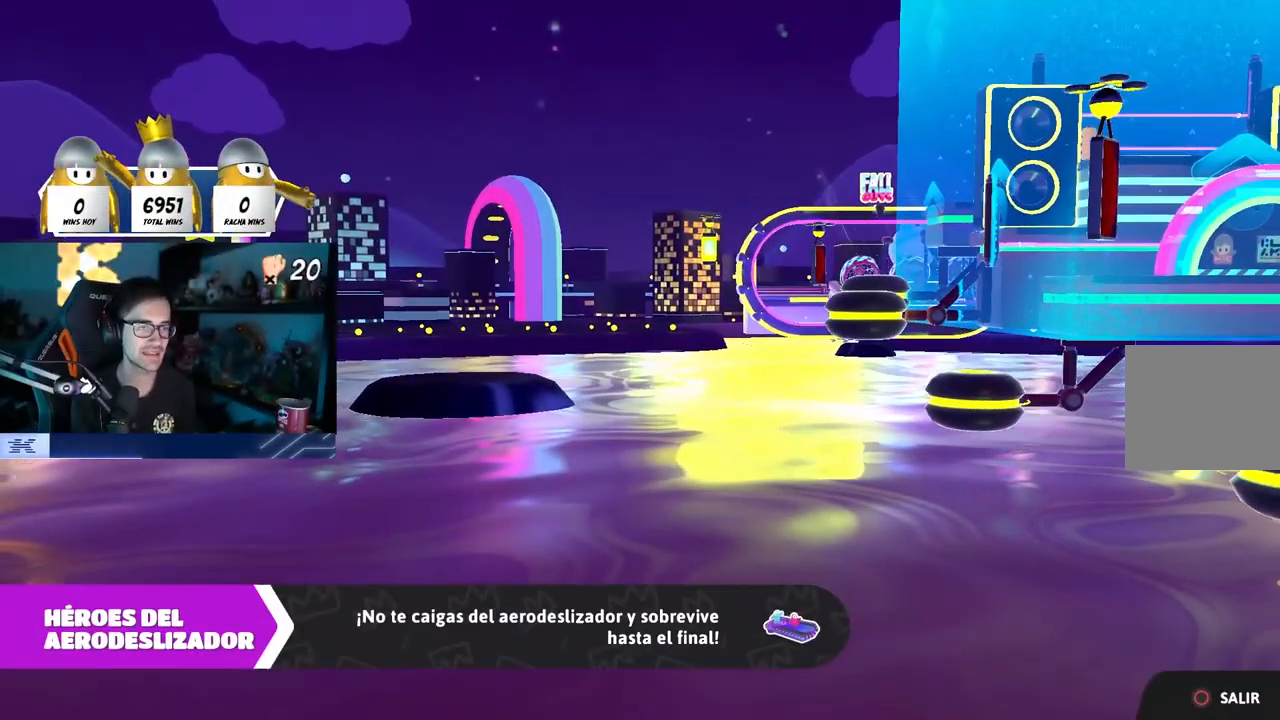
{"buttons": [], "left_stick": "center", "right_stick": "center", "events": []}
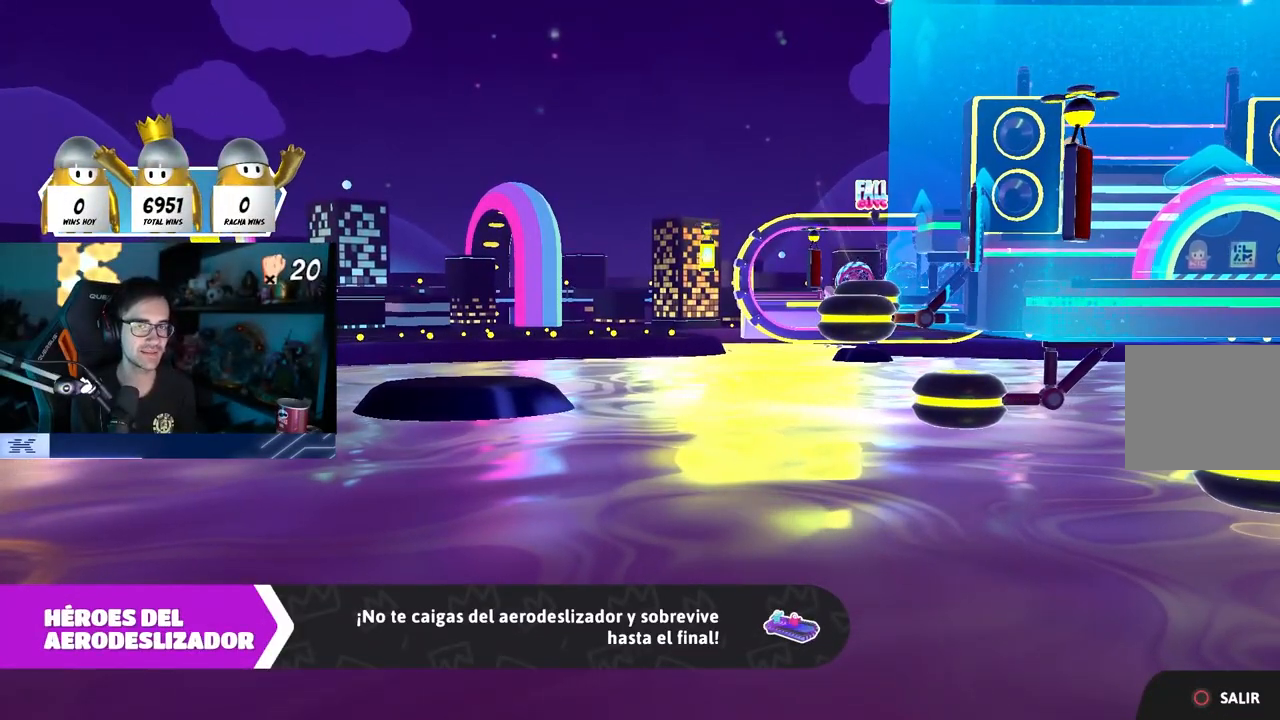
{"buttons": [], "left_stick": "up", "right_stick": "center", "events": [[250, "left_stick", "up"]]}
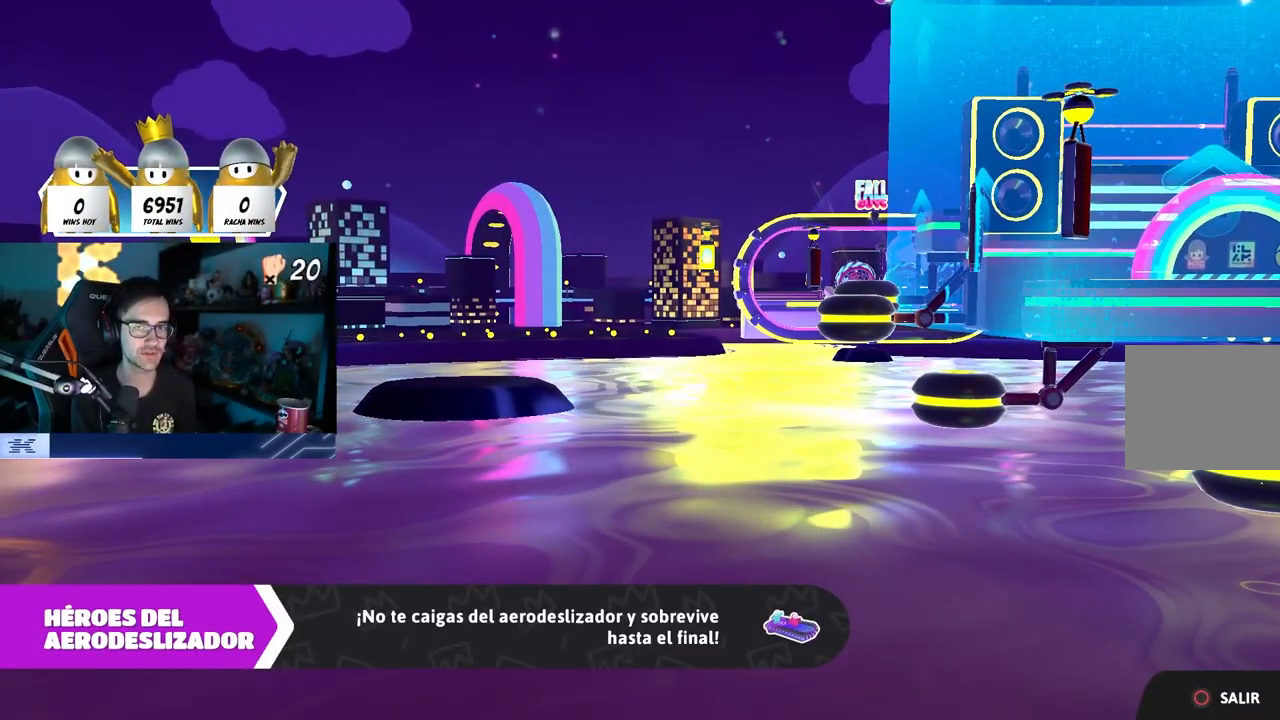
{"buttons": [], "left_stick": "up", "right_stick": "center", "events": [[117, "left_stick", "center"], [500, "left_stick", "up"]]}
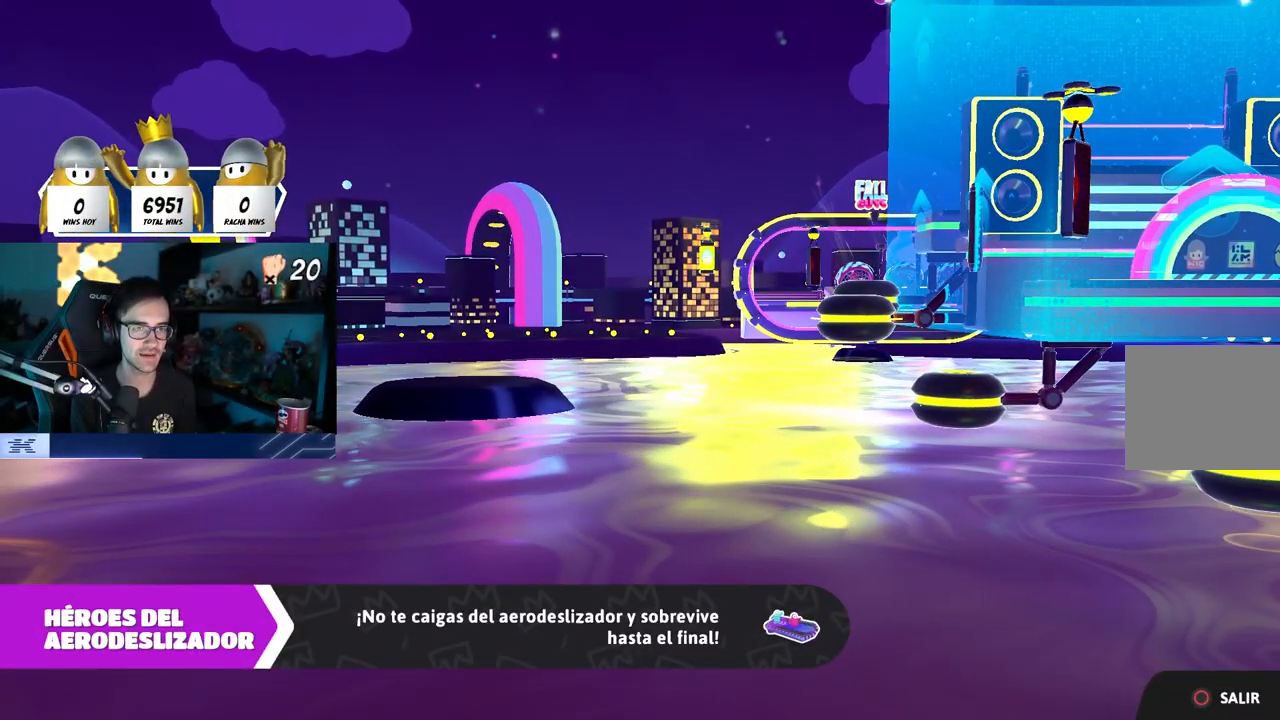
{"buttons": [], "left_stick": "up", "right_stick": "center", "events": []}
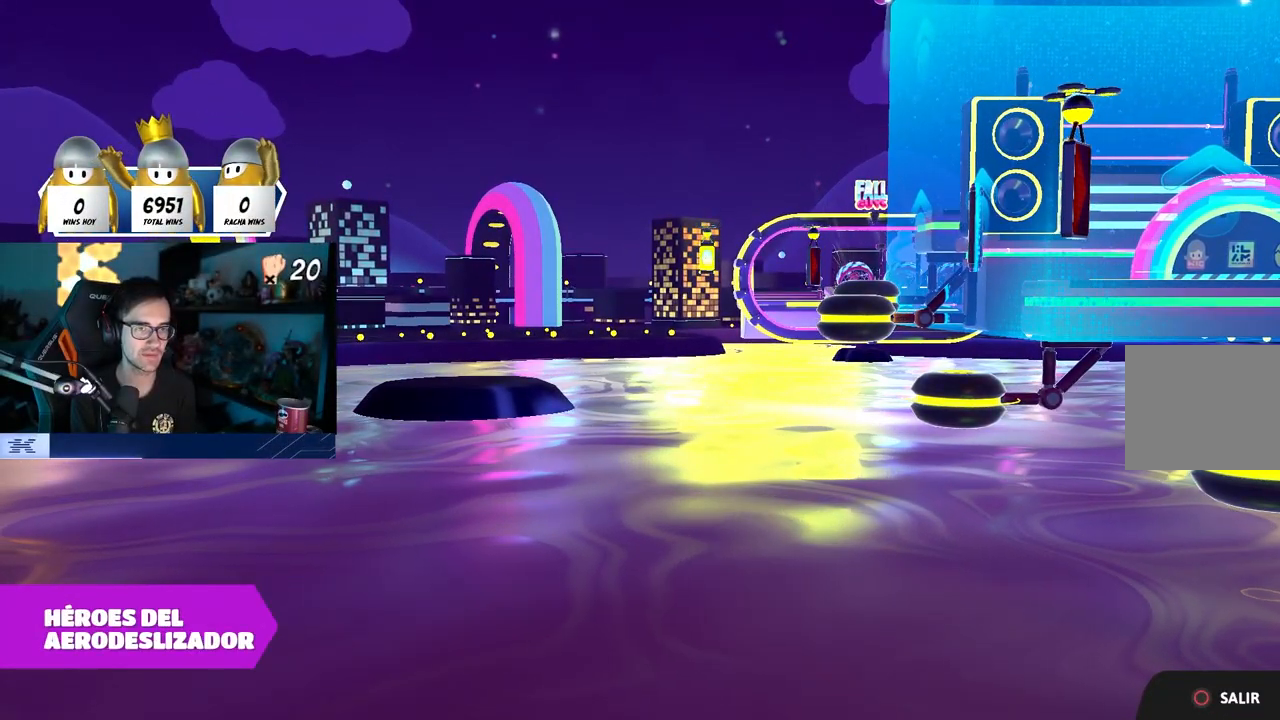
{"buttons": [], "left_stick": "up", "right_stick": "center", "events": []}
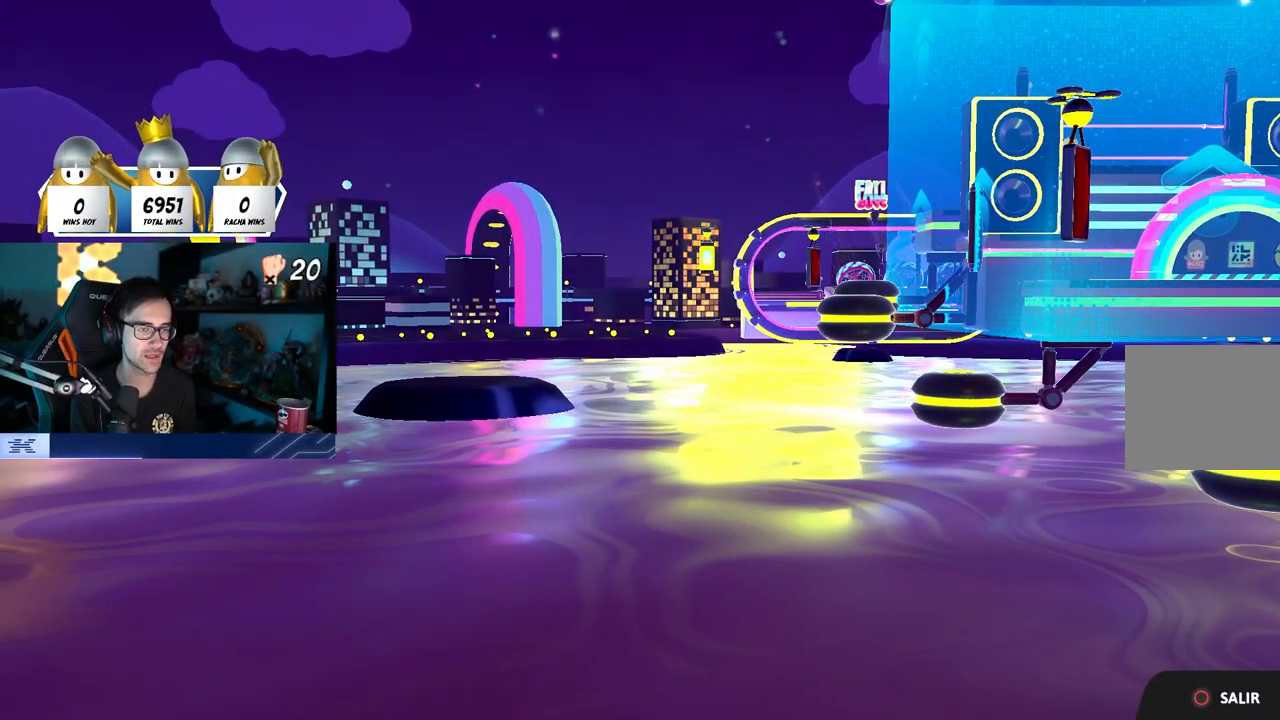
{"buttons": [], "left_stick": "up", "right_stick": "center", "events": []}
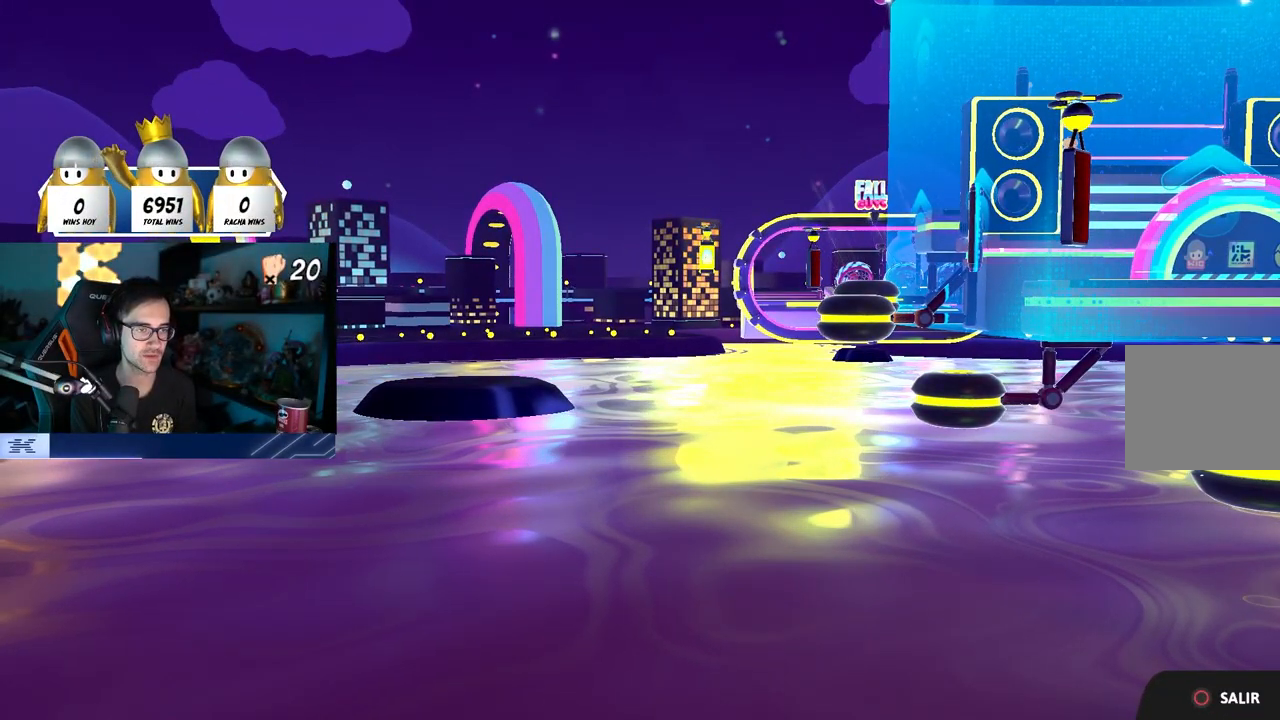
{"buttons": [], "left_stick": "center", "right_stick": "center", "events": [[133, "left_stick", "center"]]}
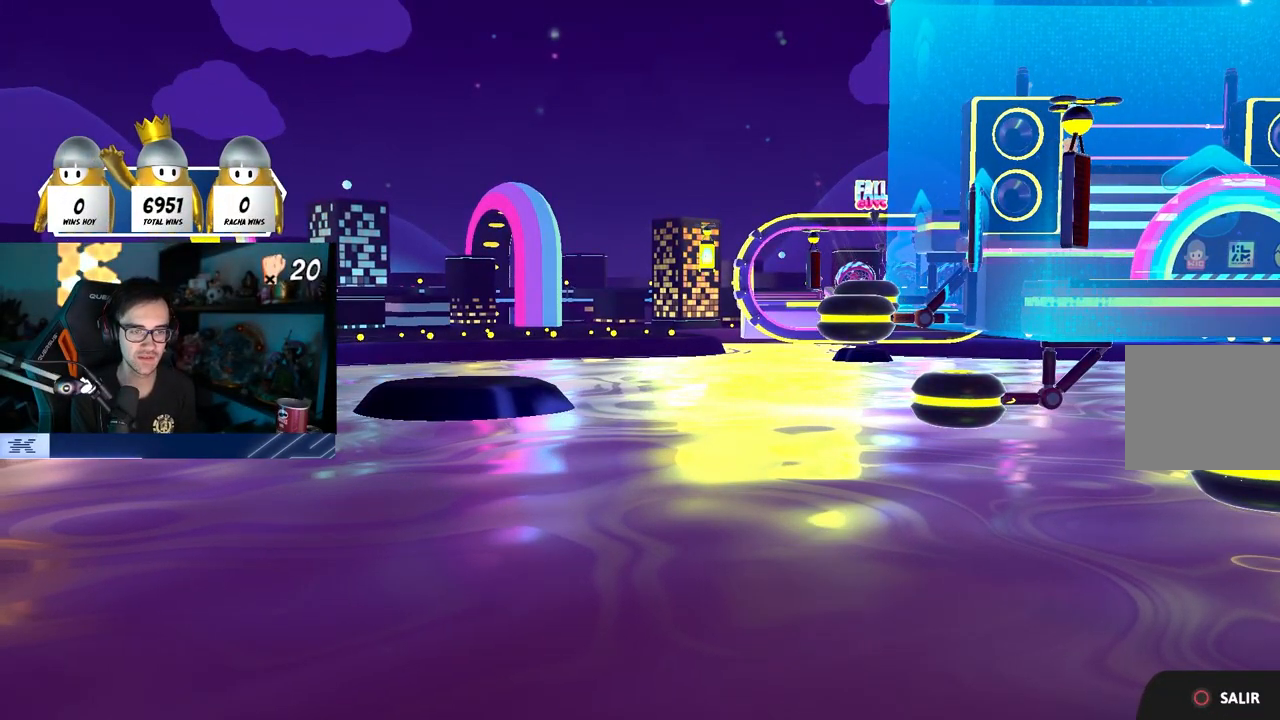
{"buttons": [], "left_stick": "center", "right_stick": "center", "events": []}
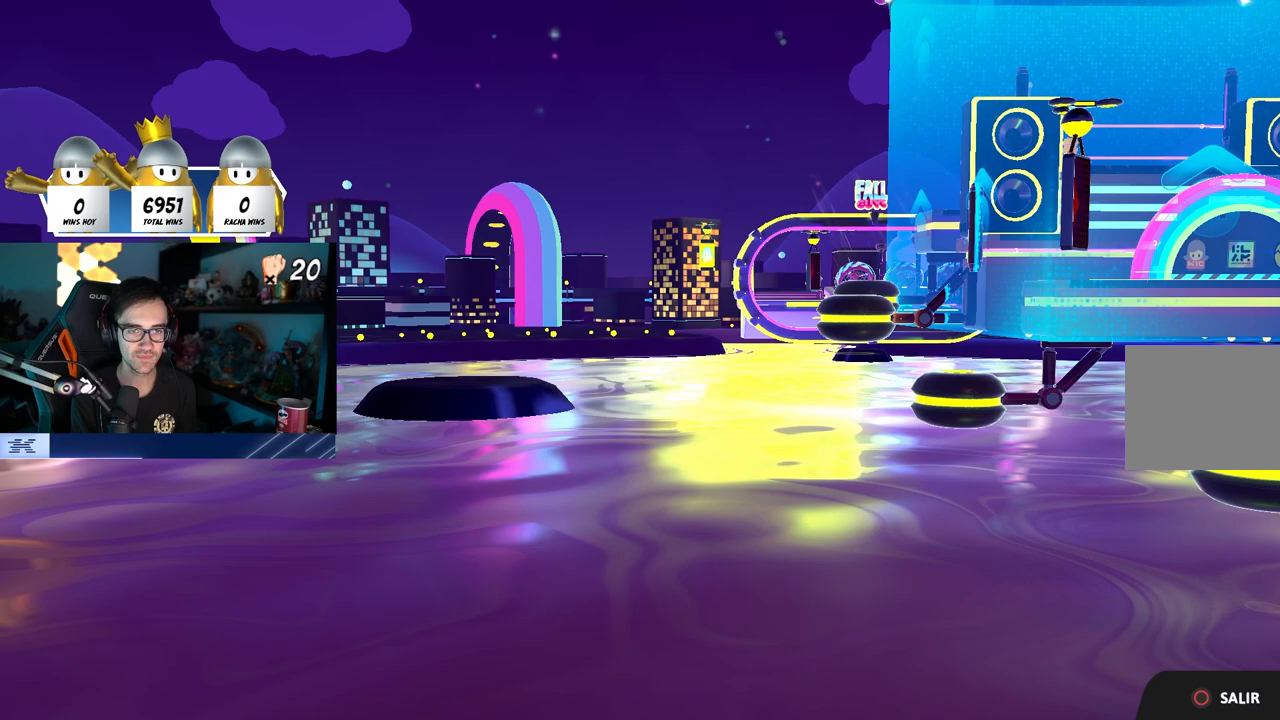
{"buttons": [], "left_stick": "up", "right_stick": "center", "events": [[133, "left_stick", "up"]]}
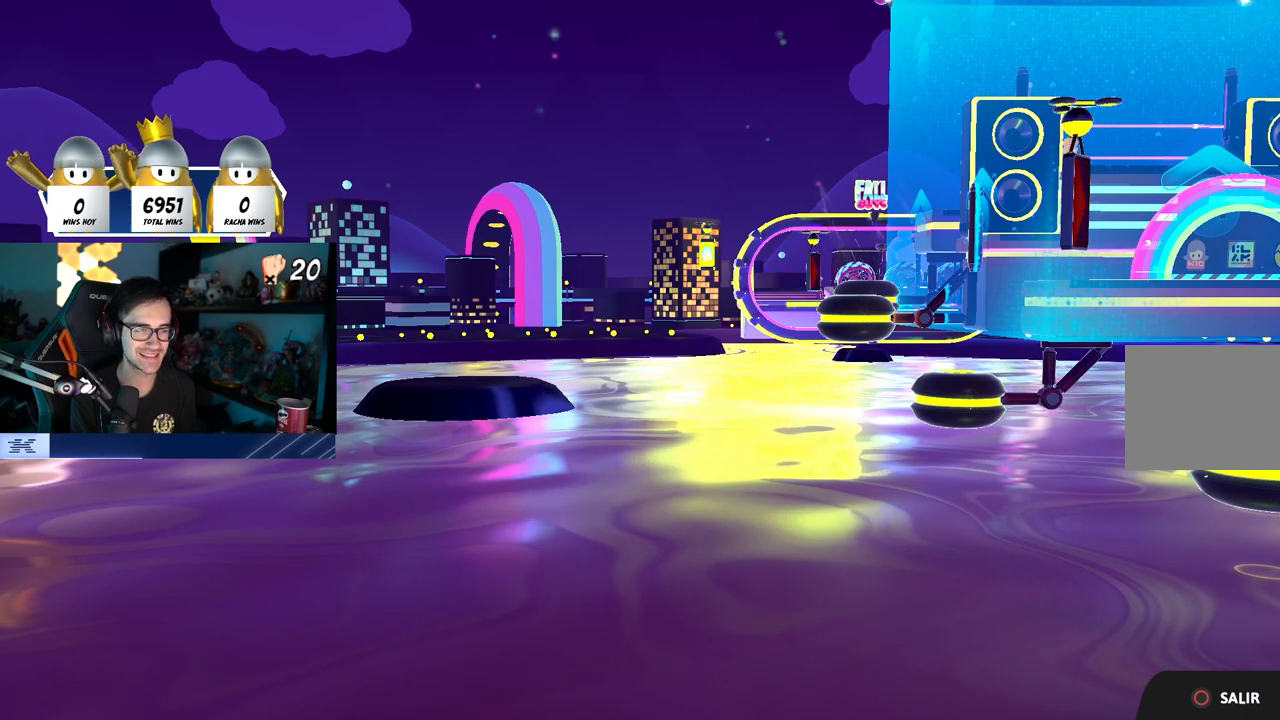
{"buttons": [], "left_stick": "up", "right_stick": "center", "events": []}
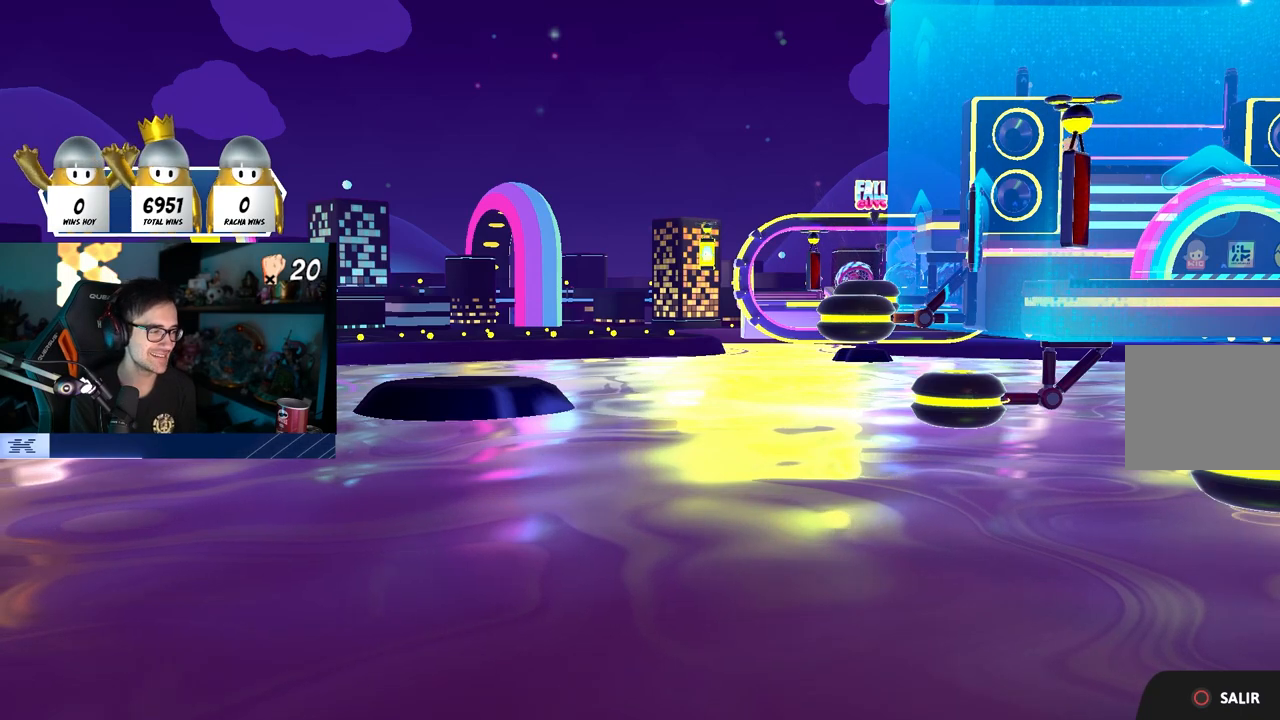
{"buttons": [], "left_stick": "up", "right_stick": "center", "events": []}
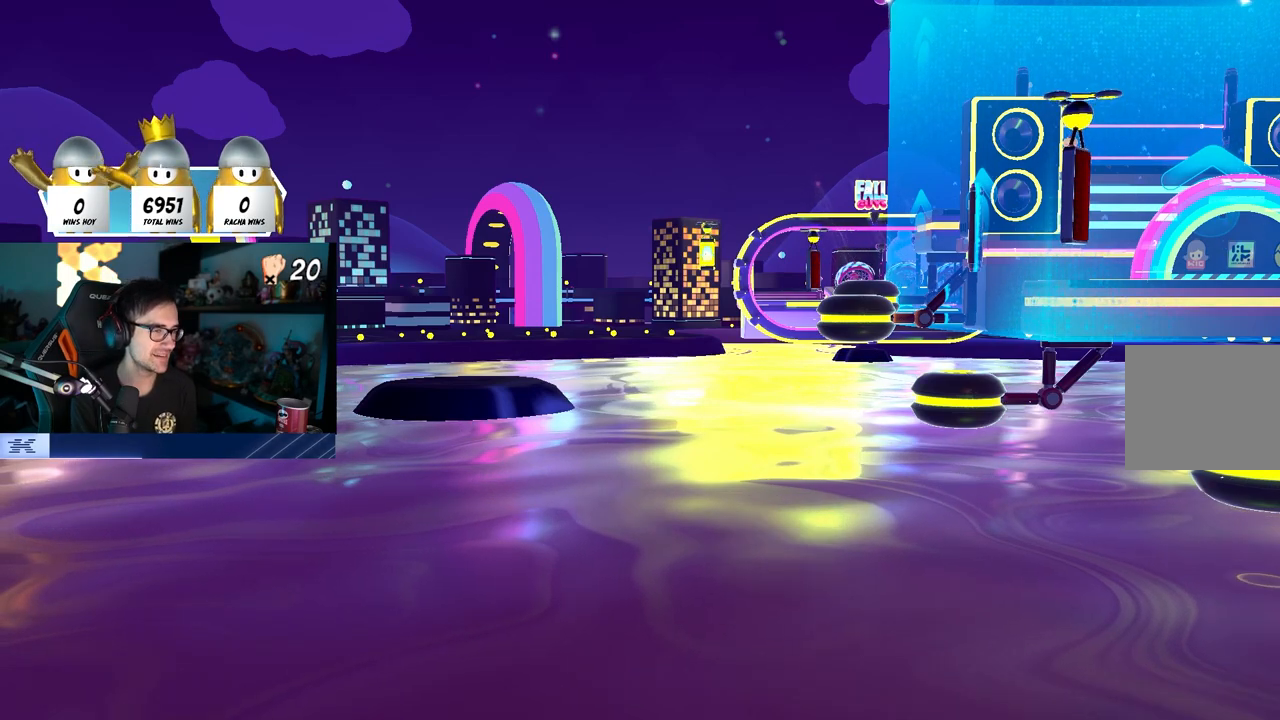
{"buttons": [], "left_stick": "center", "right_stick": "center", "events": [[467, "left_stick", "center"]]}
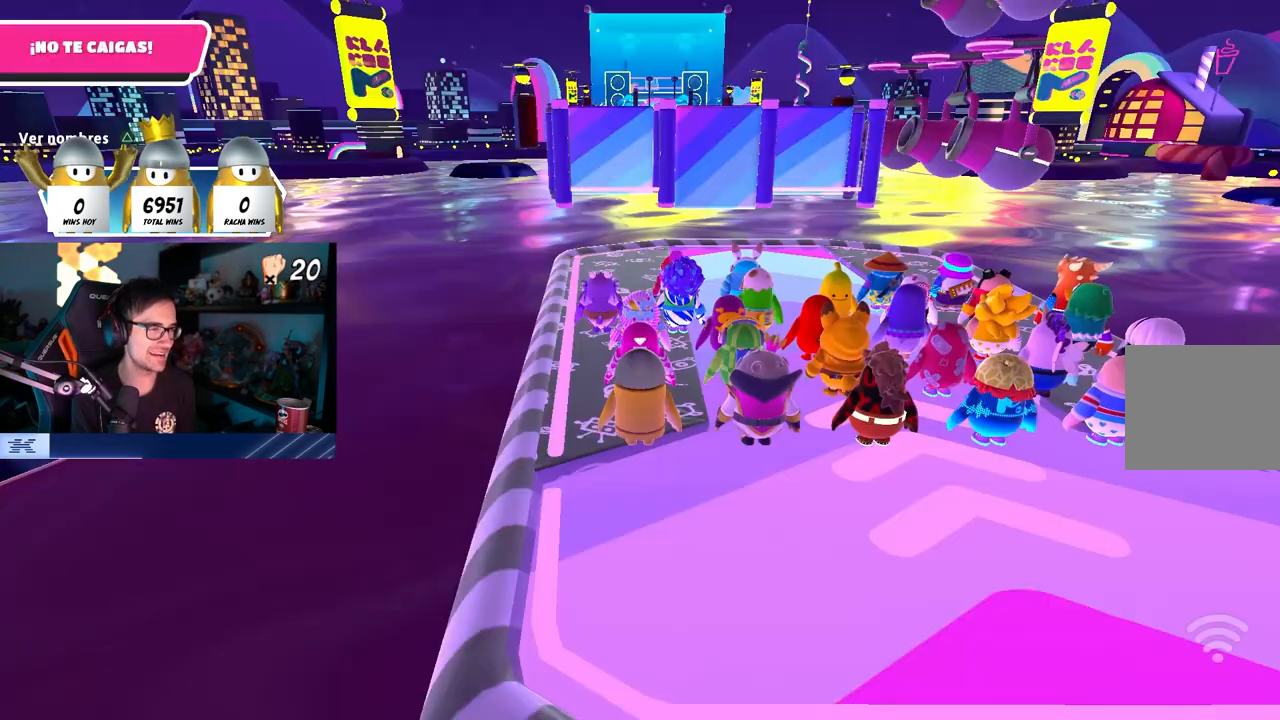
{"buttons": [], "left_stick": "up", "right_stick": "center", "events": [[417, "left_stick", "up"]]}
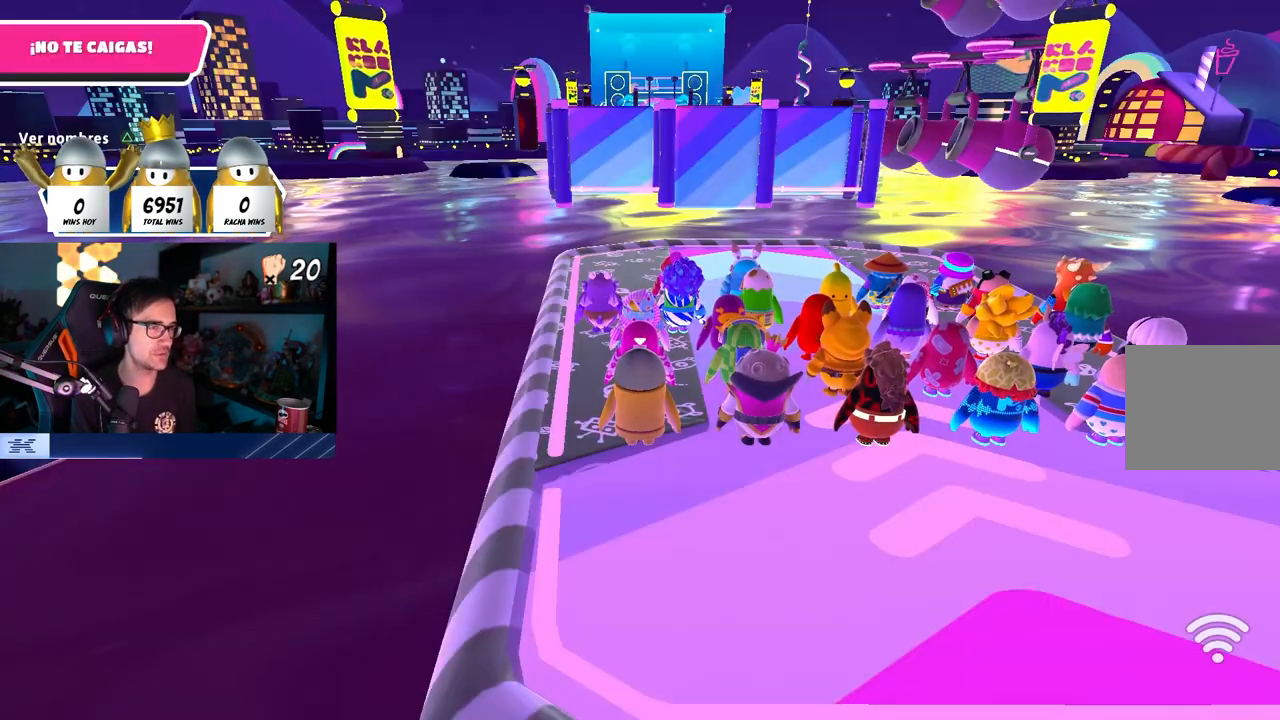
{"buttons": [], "left_stick": "up", "right_stick": "center", "events": [[150, "right_stick", "right"], [250, "right_stick", "center"]]}
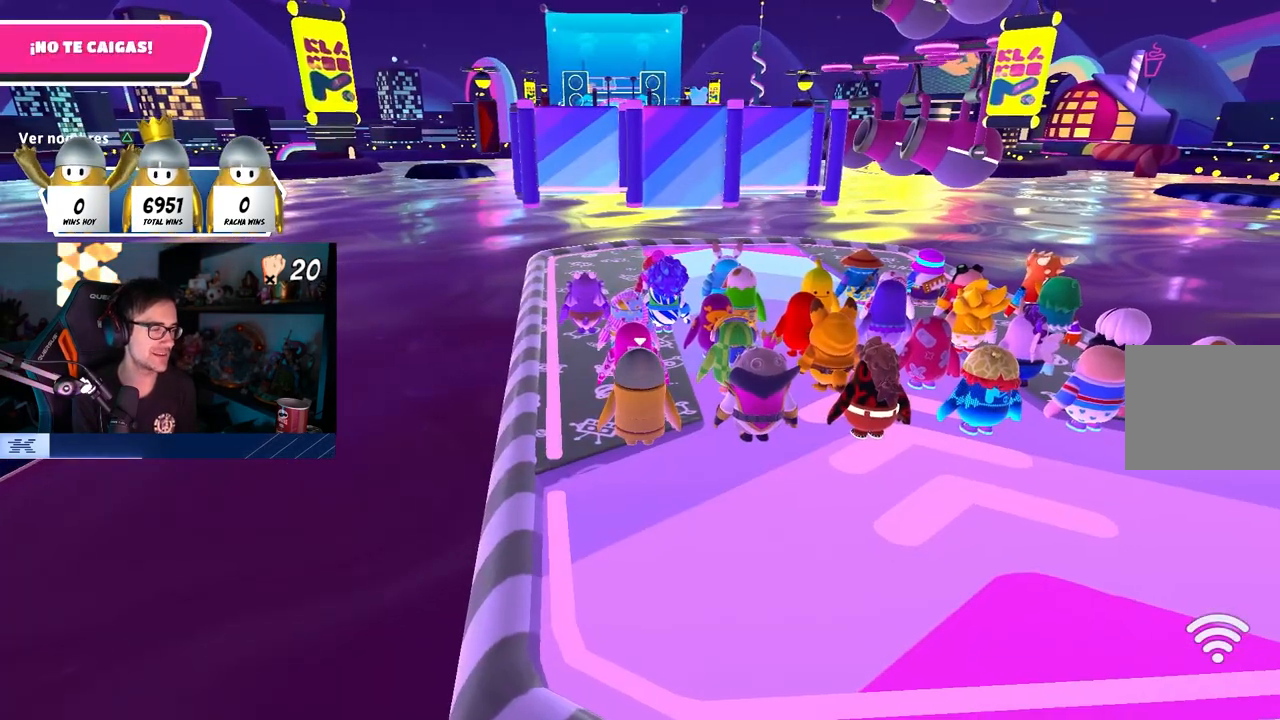
{"buttons": [], "left_stick": "up", "right_stick": "right", "events": [[500, "right_stick", "right"]]}
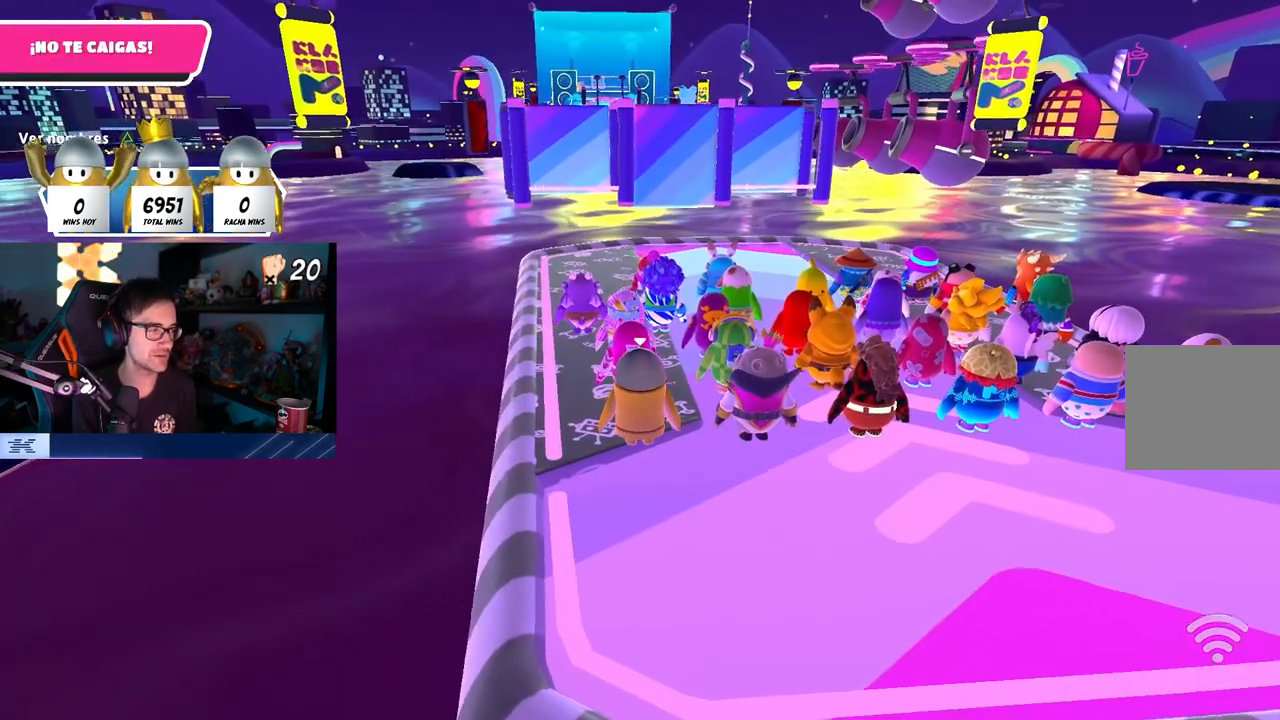
{"buttons": [], "left_stick": "up", "right_stick": "center", "events": [[100, "right_stick", "center"], [333, "right_stick", "down-right"], [433, "right_stick", "center"]]}
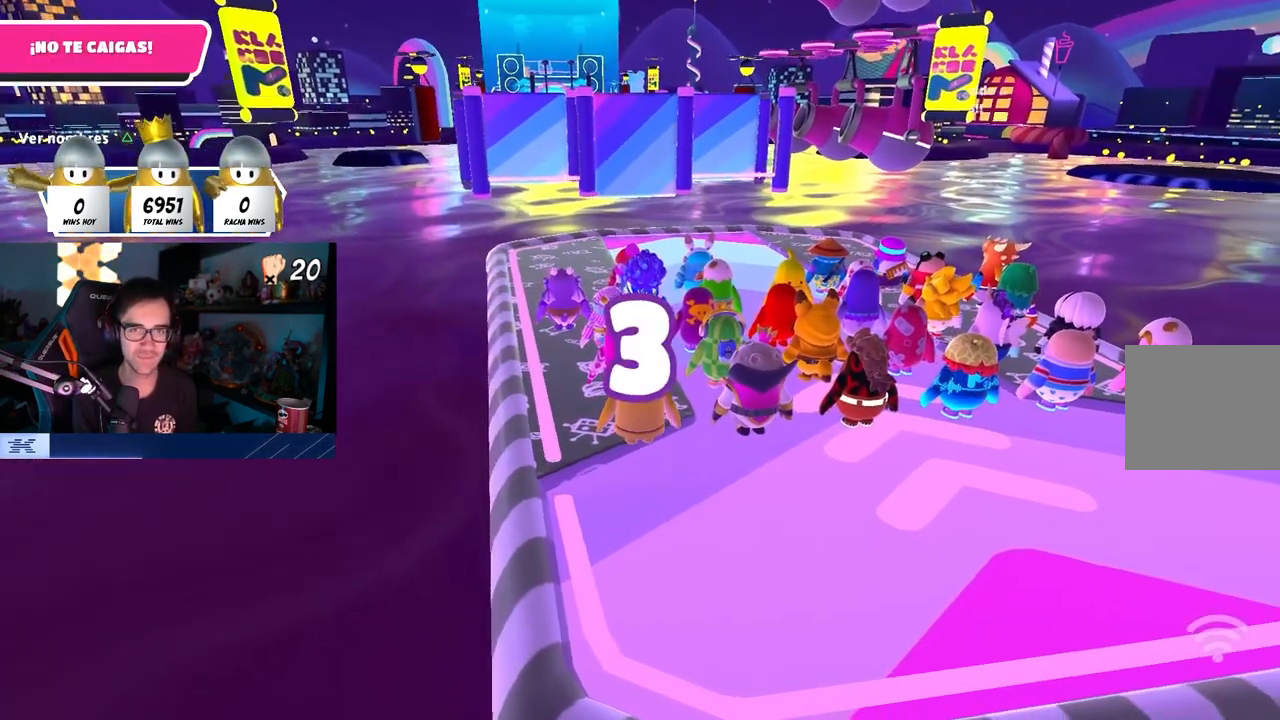
{"buttons": [], "left_stick": "up", "right_stick": "center", "events": [[267, "right_stick", "right"], [367, "L1", "down"], [417, "L1", "up"], [417, "right_stick", "center"]]}
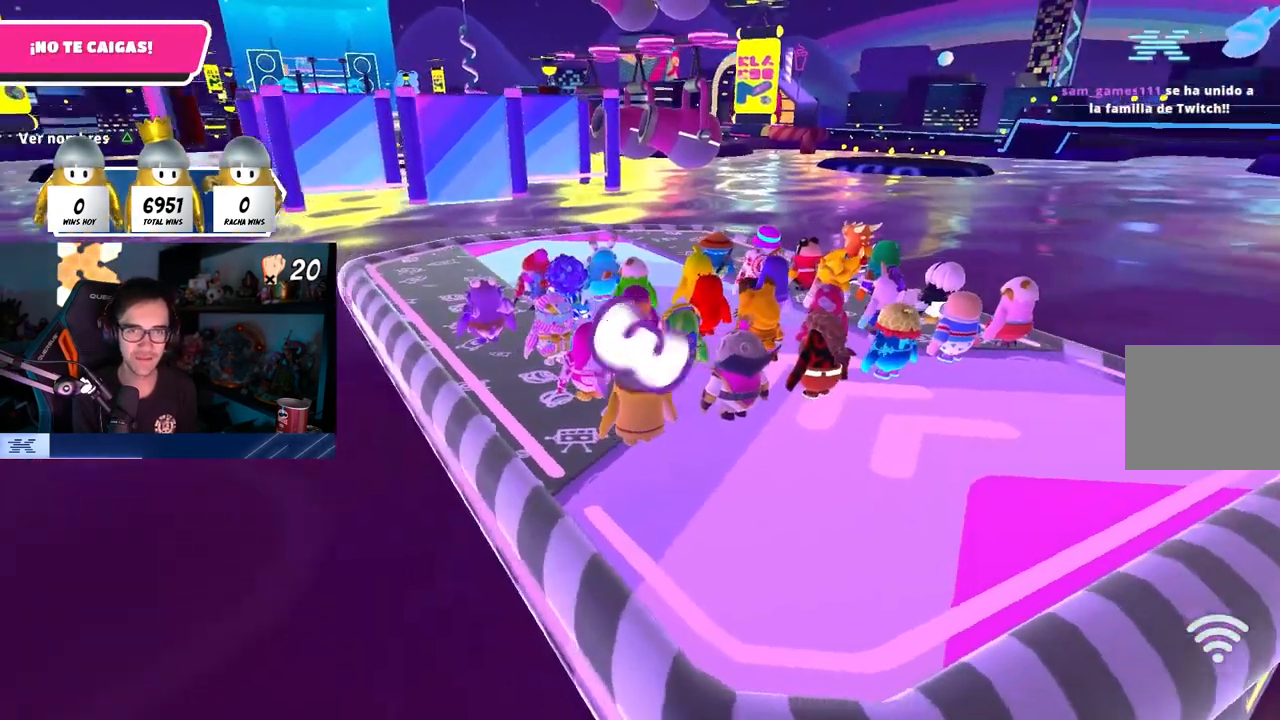
{"buttons": [], "left_stick": "up", "right_stick": "center", "events": []}
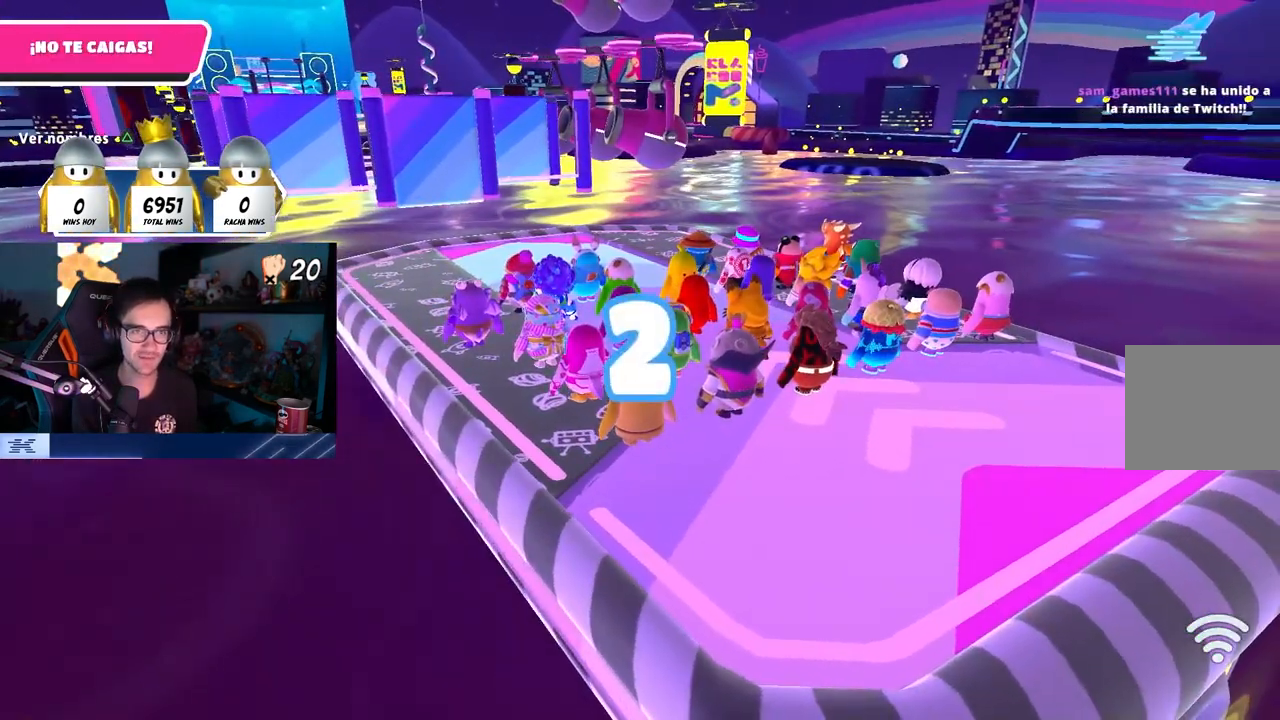
{"buttons": [], "left_stick": "up", "right_stick": "center", "events": []}
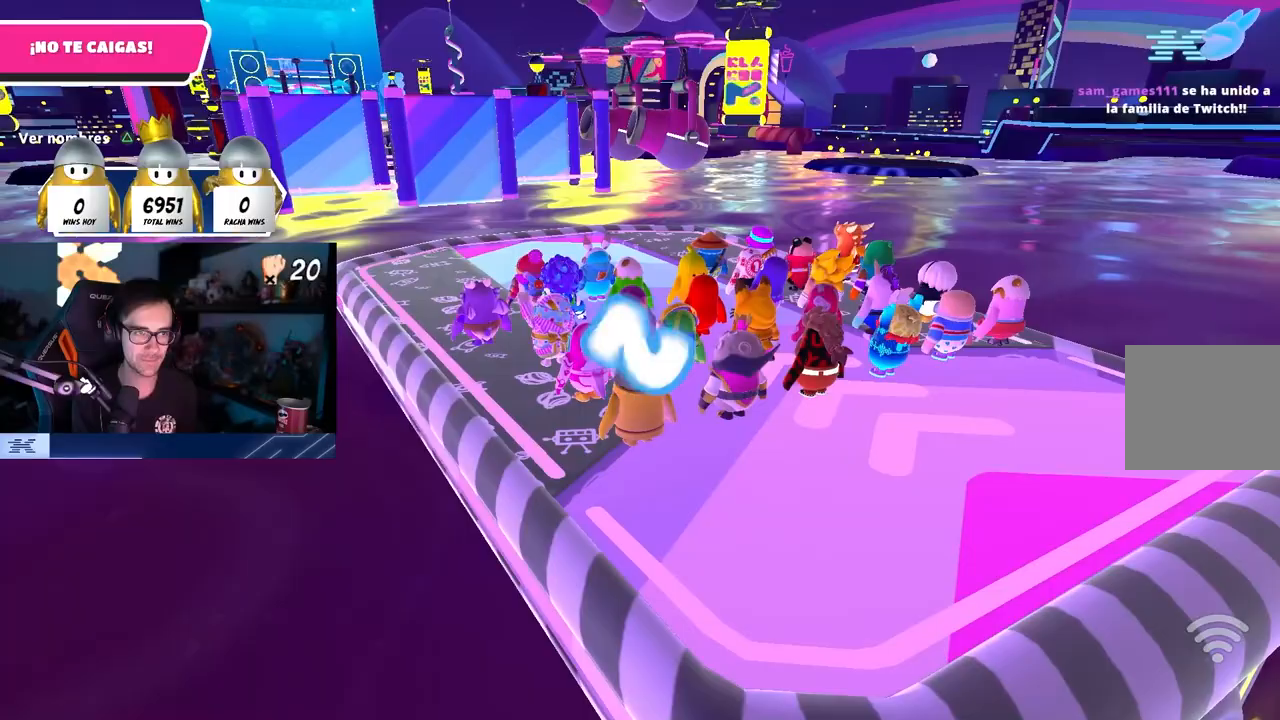
{"buttons": [], "left_stick": "up", "right_stick": "center", "events": []}
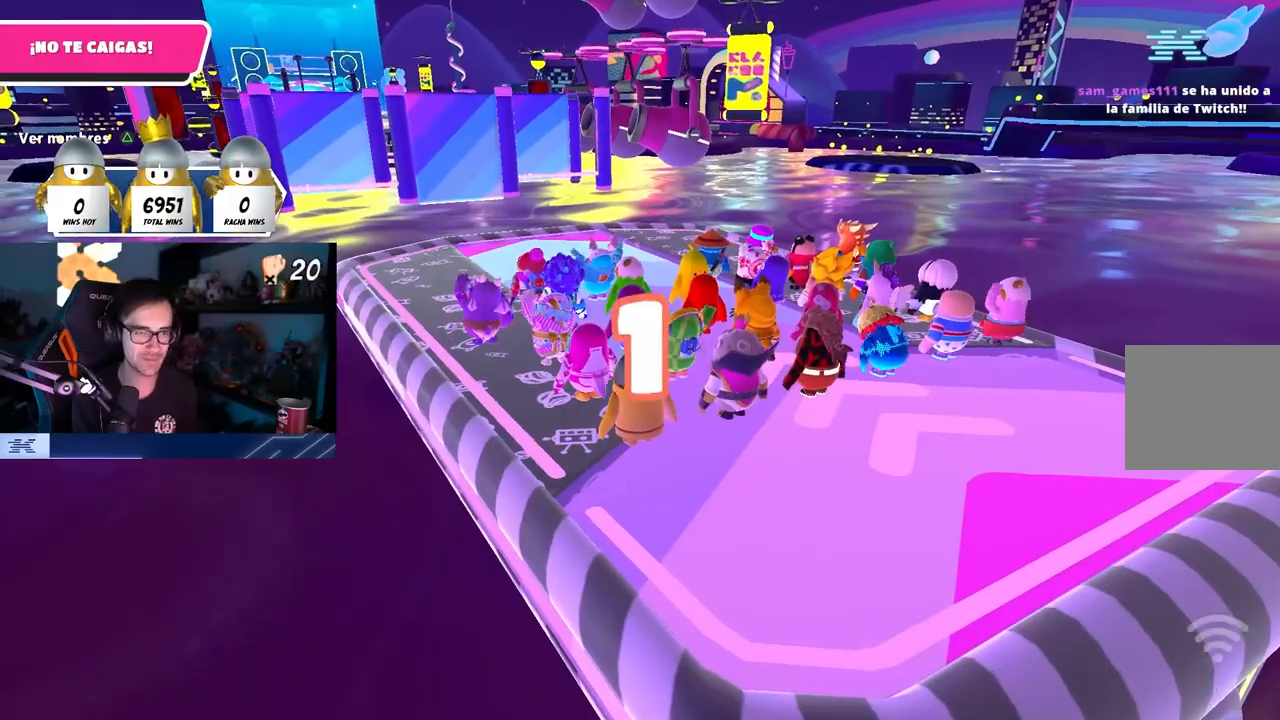
{"buttons": [], "left_stick": "up", "right_stick": "center", "events": []}
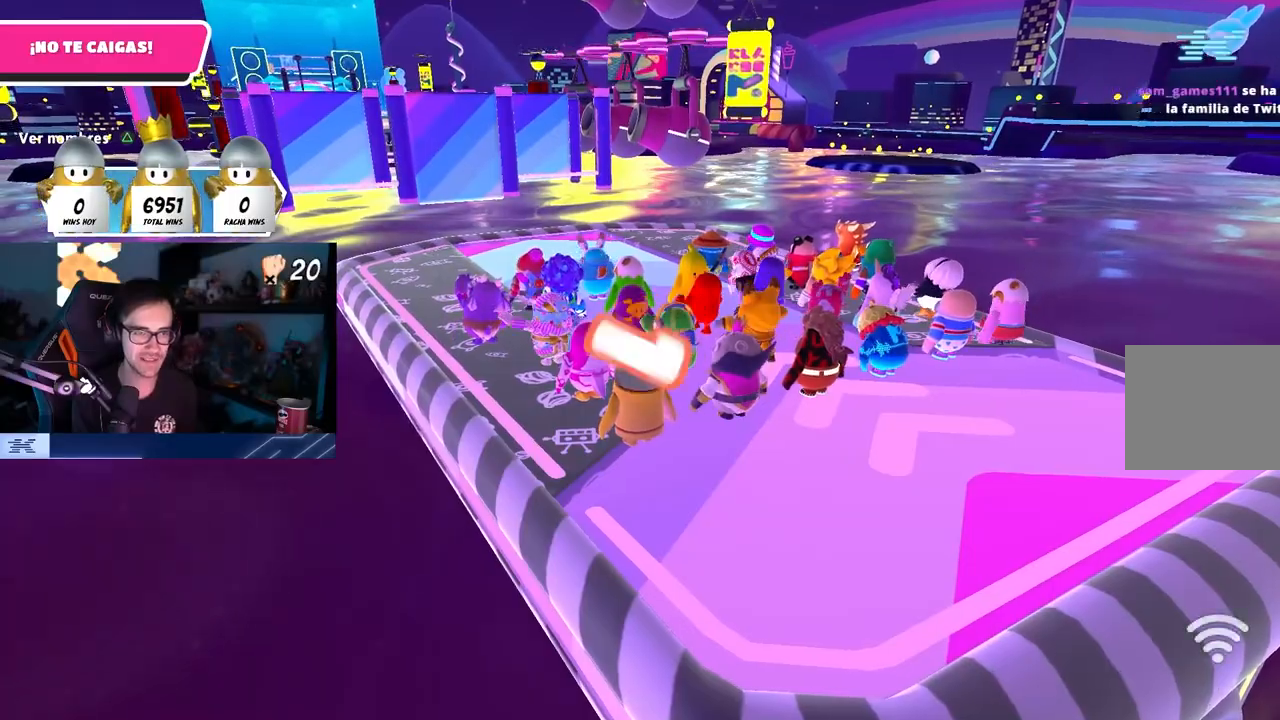
{"buttons": [], "left_stick": "up", "right_stick": "center", "events": [[117, "right_stick", "down"], [183, "right_stick", "center"]]}
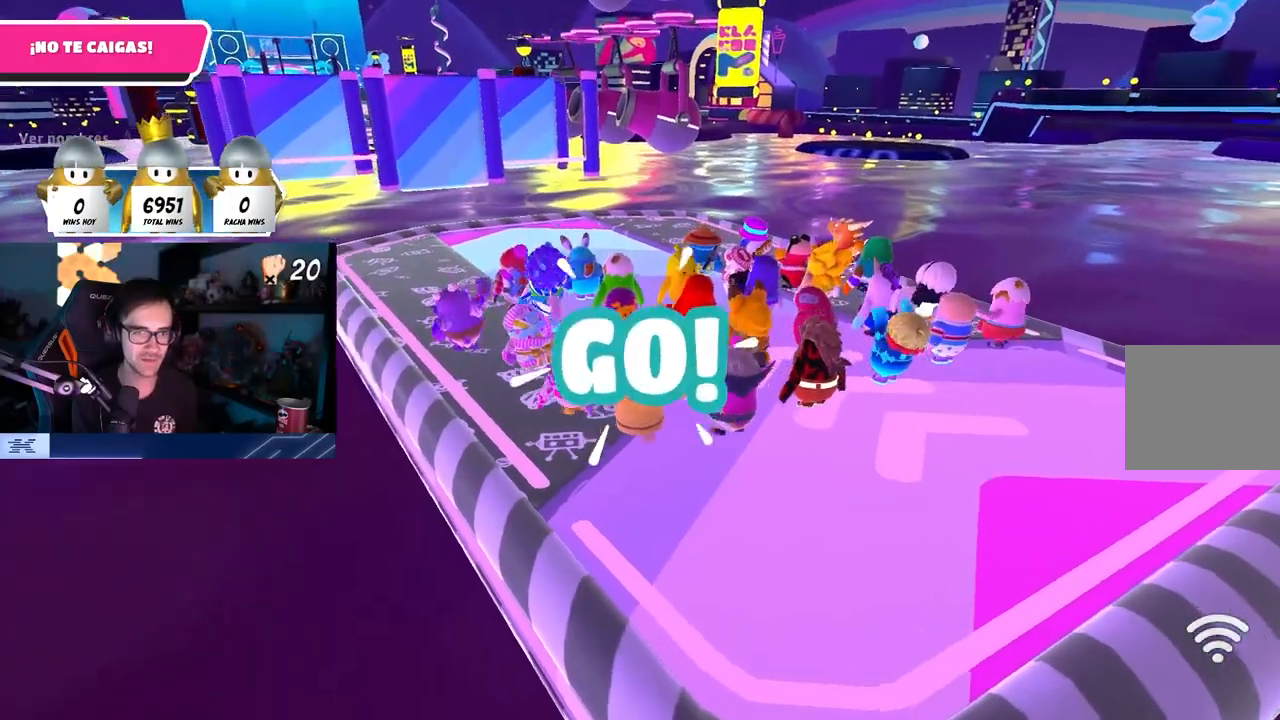
{"buttons": [], "left_stick": "up", "right_stick": "center", "events": [[133, "CROSS", "down"], [450, "CROSS", "up"]]}
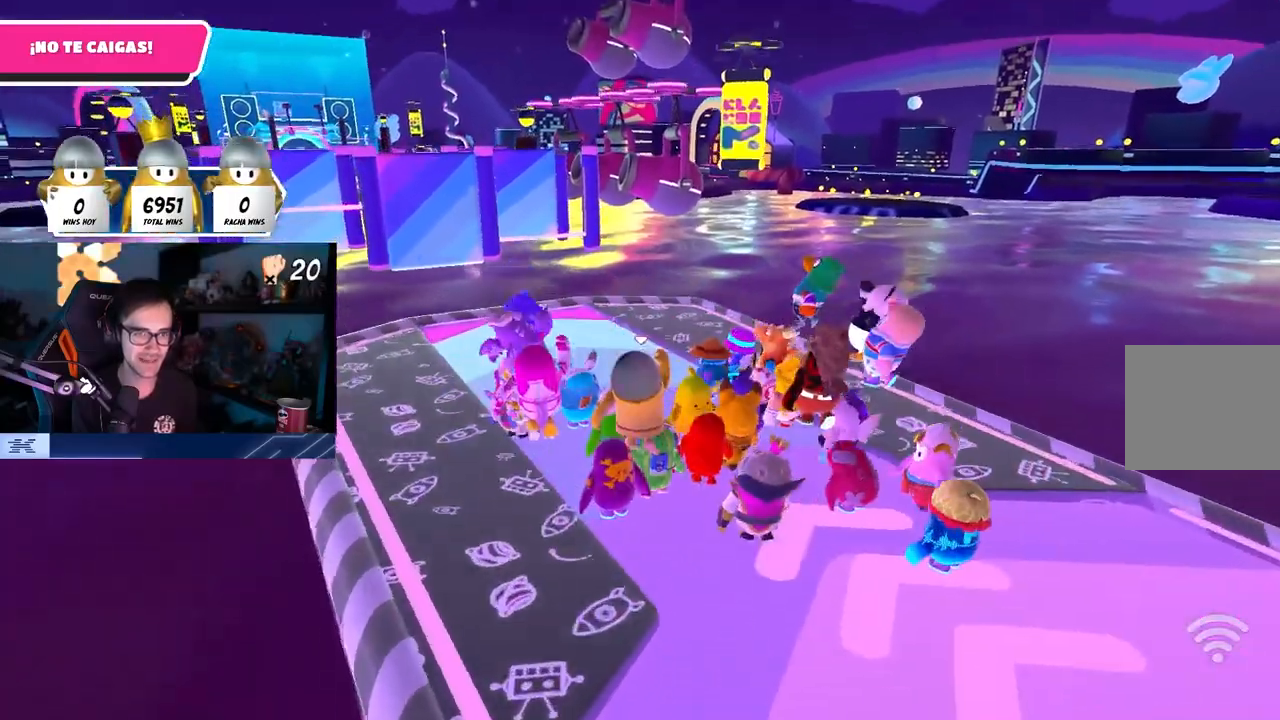
{"buttons": [], "left_stick": "up", "right_stick": "center", "events": [[17, "CROSS", "down"], [117, "CROSS", "up"], [183, "CROSS", "down"], [433, "CROSS", "up"]]}
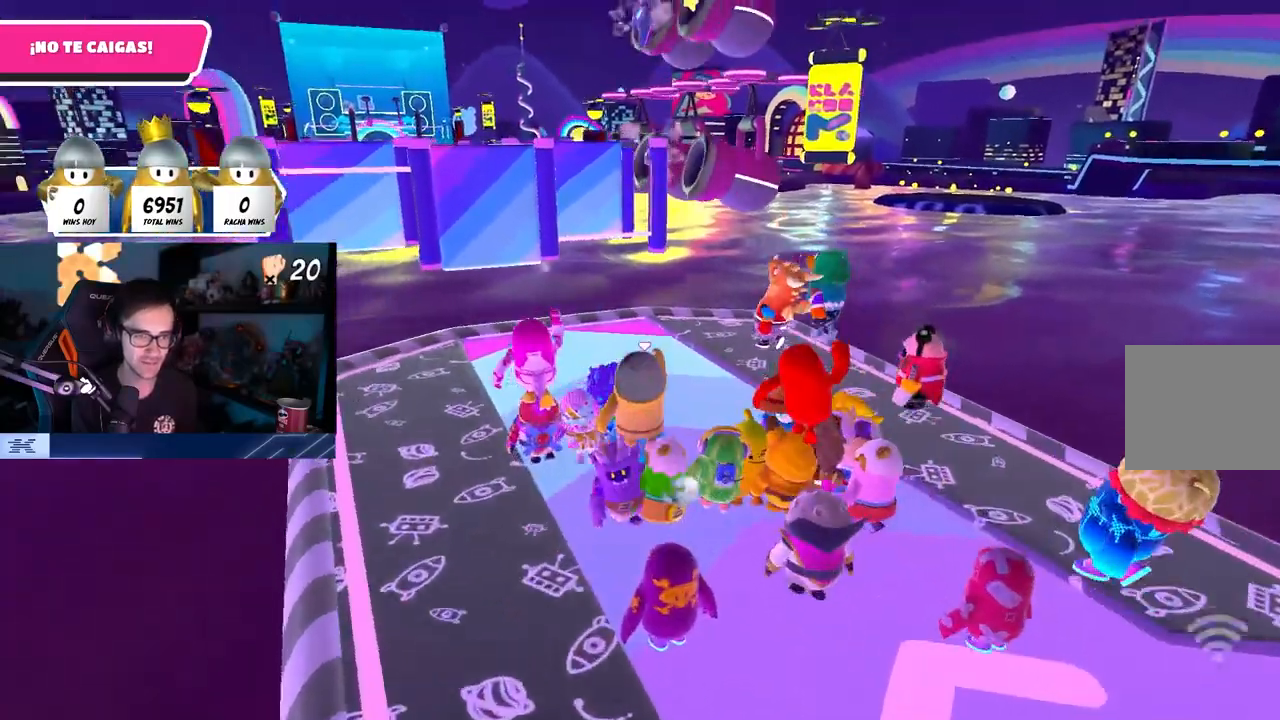
{"buttons": ["CROSS"], "left_stick": "up", "right_stick": "center", "events": [[50, "right_stick", "down"], [167, "right_stick", "center"], [217, "CROSS", "down"], [300, "CROSS", "up"], [350, "CROSS", "down"], [433, "CROSS", "up"], [483, "CROSS", "down"]]}
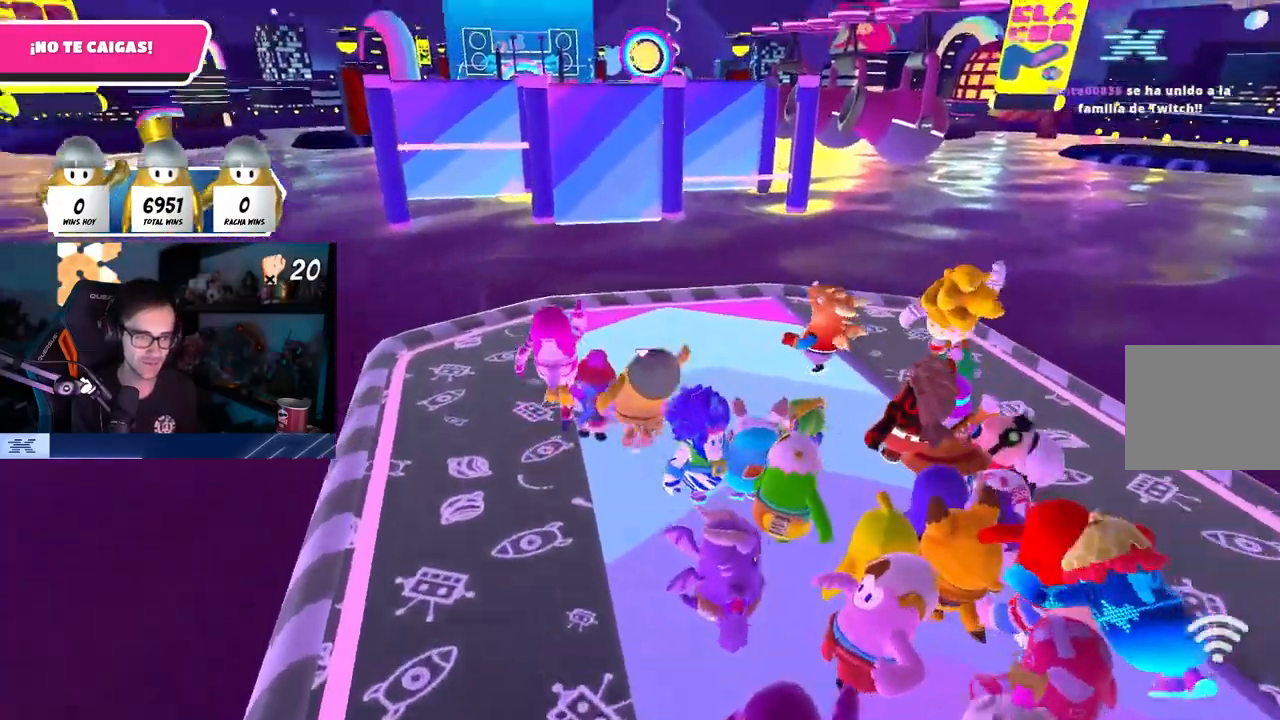
{"buttons": [], "left_stick": "down-right", "right_stick": "center", "events": [[83, "CROSS", "up"], [133, "CROSS", "down"], [233, "CROSS", "up"], [400, "left_stick", "right"], [450, "left_stick", "down-right"]]}
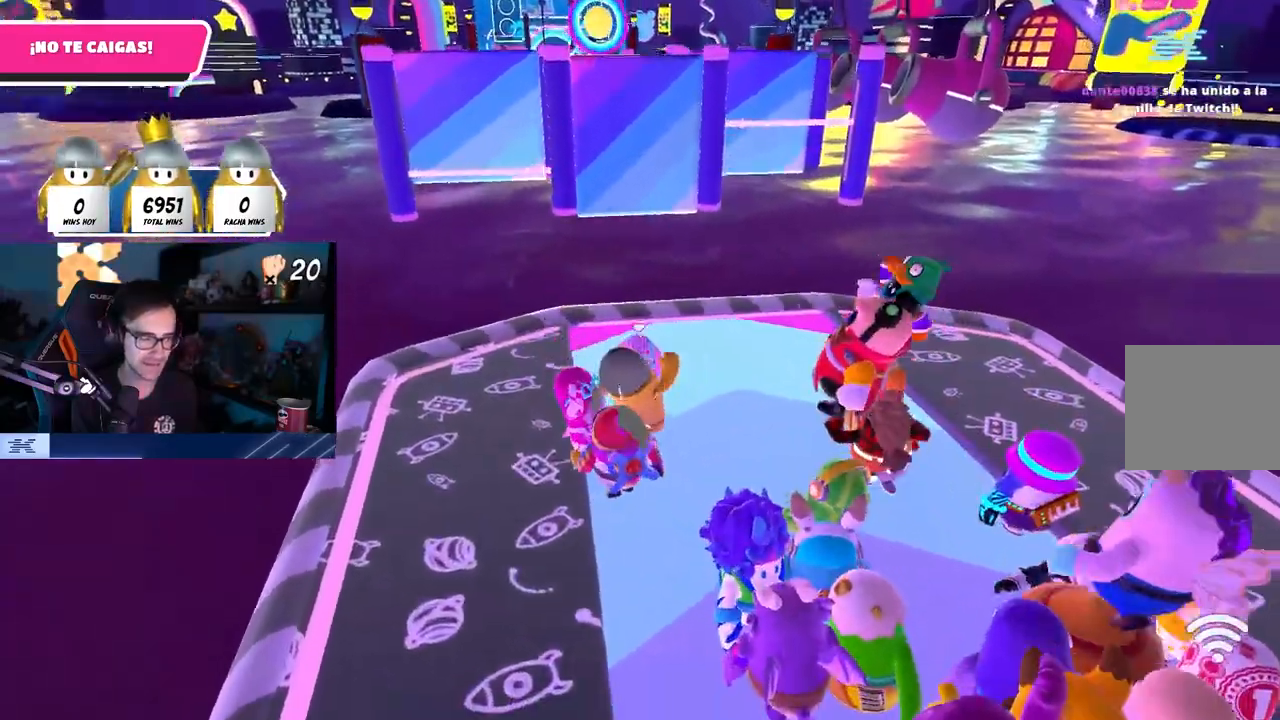
{"buttons": [], "left_stick": "center", "right_stick": "center", "events": [[183, "left_stick", "left"], [267, "CROSS", "down"], [350, "CROSS", "up"], [383, "left_stick", "center"], [400, "CROSS", "down"], [500, "CROSS", "up"]]}
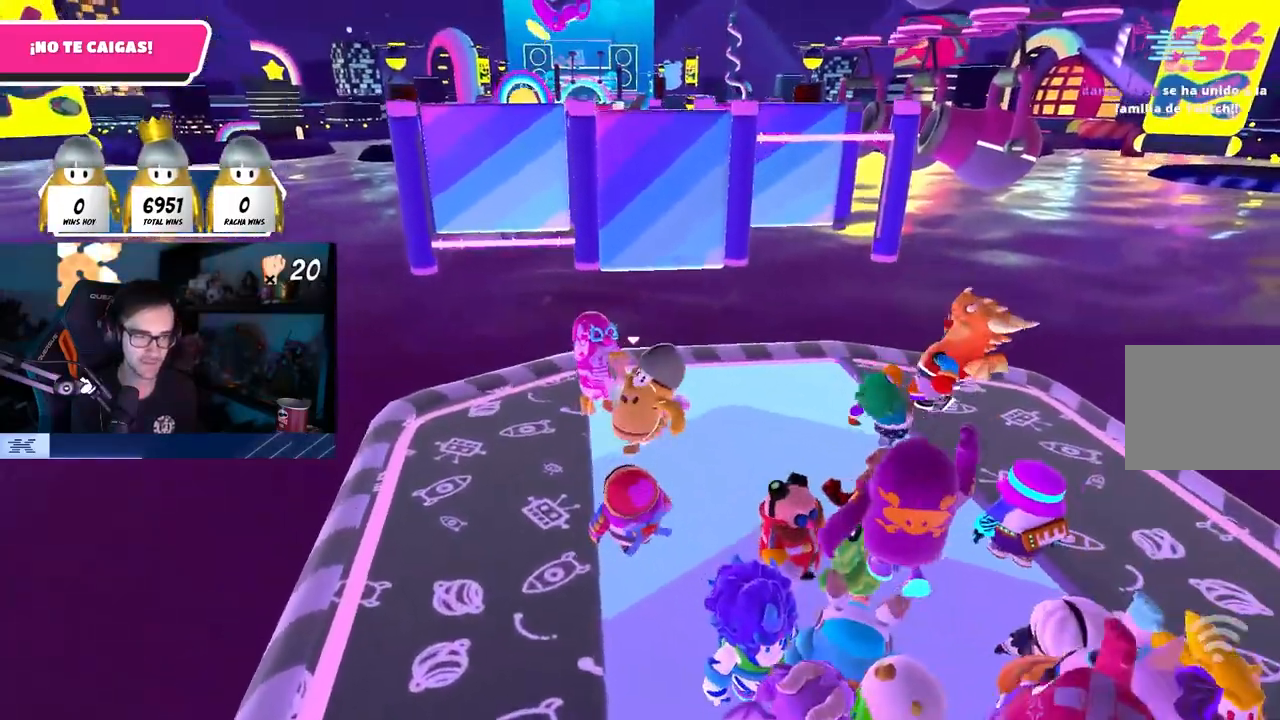
{"buttons": ["CROSS"], "left_stick": "up-left", "right_stick": "down", "events": [[50, "left_stick", "up-left"], [100, "right_stick", "down"], [183, "left_stick", "up"], [283, "CROSS", "down"], [367, "CROSS", "up"], [383, "left_stick", "up-left"], [433, "CROSS", "down"]]}
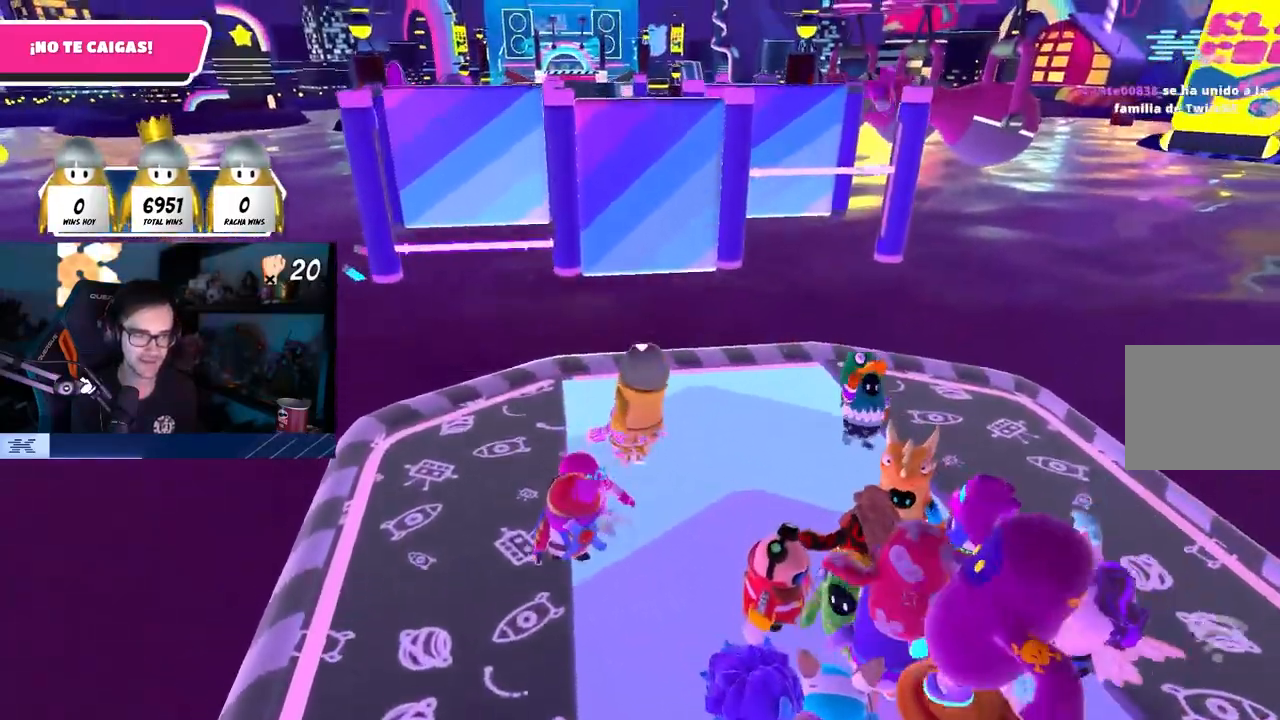
{"buttons": [], "left_stick": "up-left", "right_stick": "center", "events": [[17, "CROSS", "up"], [17, "right_stick", "center"], [167, "left_stick", "down-left"], [383, "CROSS", "down"], [450, "left_stick", "up-left"], [467, "CROSS", "up"]]}